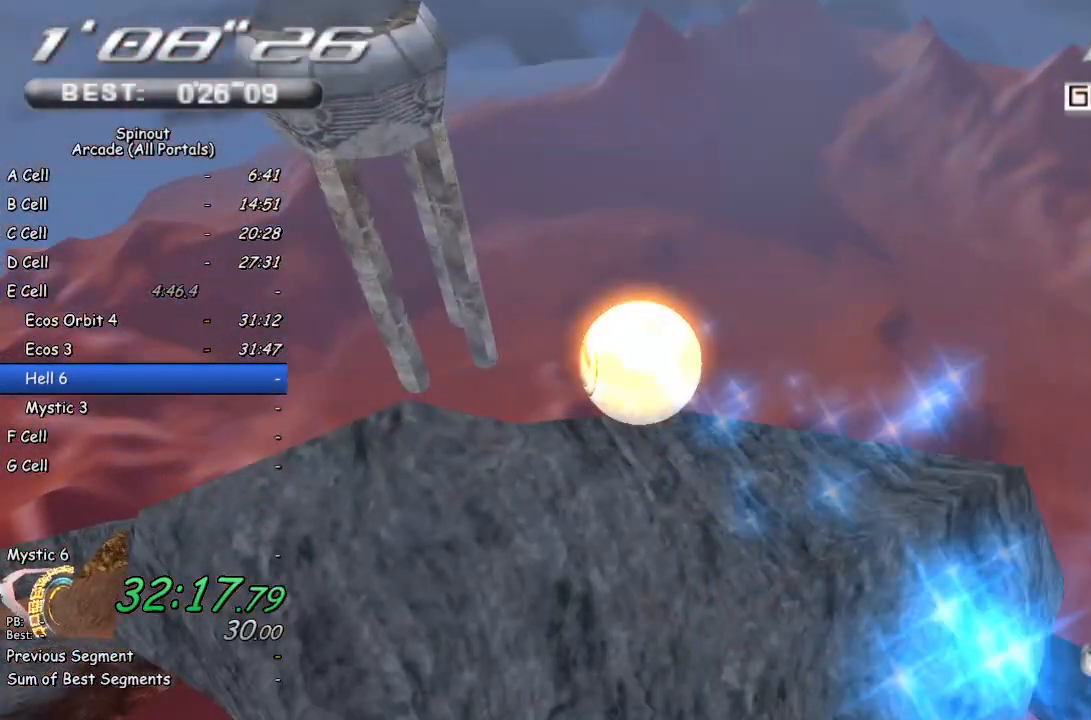
Gameplay with a controller (PlayStation layout); each line is a JSON object with the inputs held at the frame after it. "events" lists button and stick changes between this image and that frame as [ms after this image, input, new state], when the widget could be followed in between.
{"buttons": [], "left_stick": "right", "right_stick": "up-left", "events": [[183, "left_stick", "right"]]}
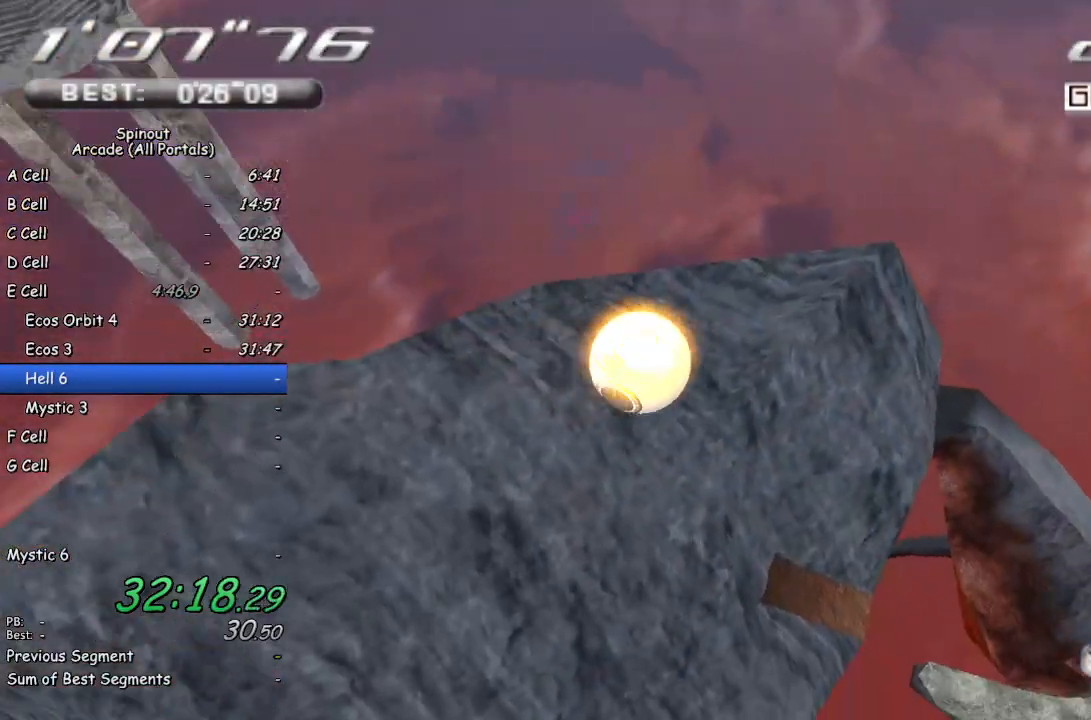
{"buttons": [], "left_stick": "right", "right_stick": "center", "events": [[467, "right_stick", "center"]]}
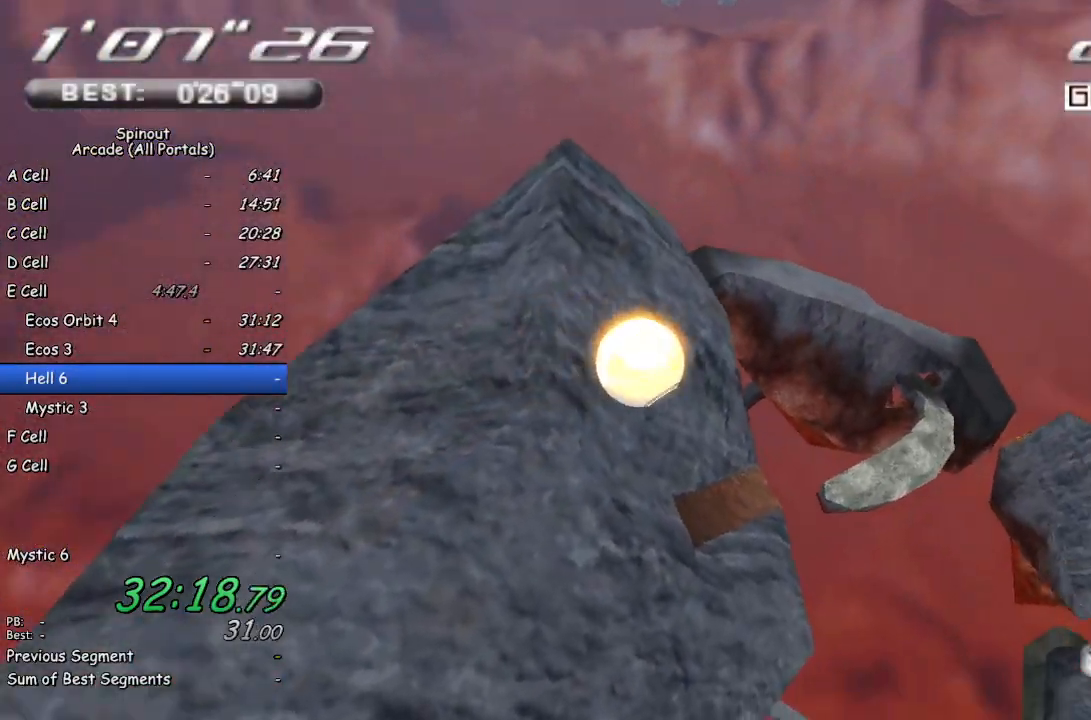
{"buttons": [], "left_stick": "right", "right_stick": "center", "events": [[83, "right_stick", "left"], [383, "right_stick", "center"]]}
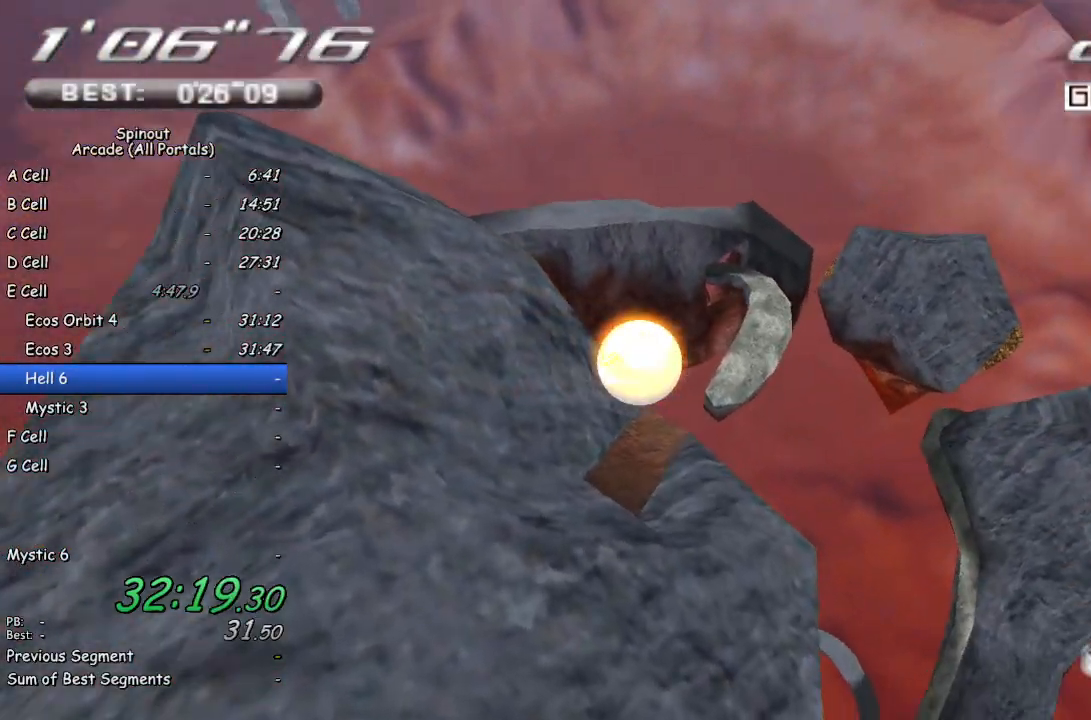
{"buttons": [], "left_stick": "down-right", "right_stick": "left", "events": [[100, "right_stick", "left"], [467, "left_stick", "down-right"]]}
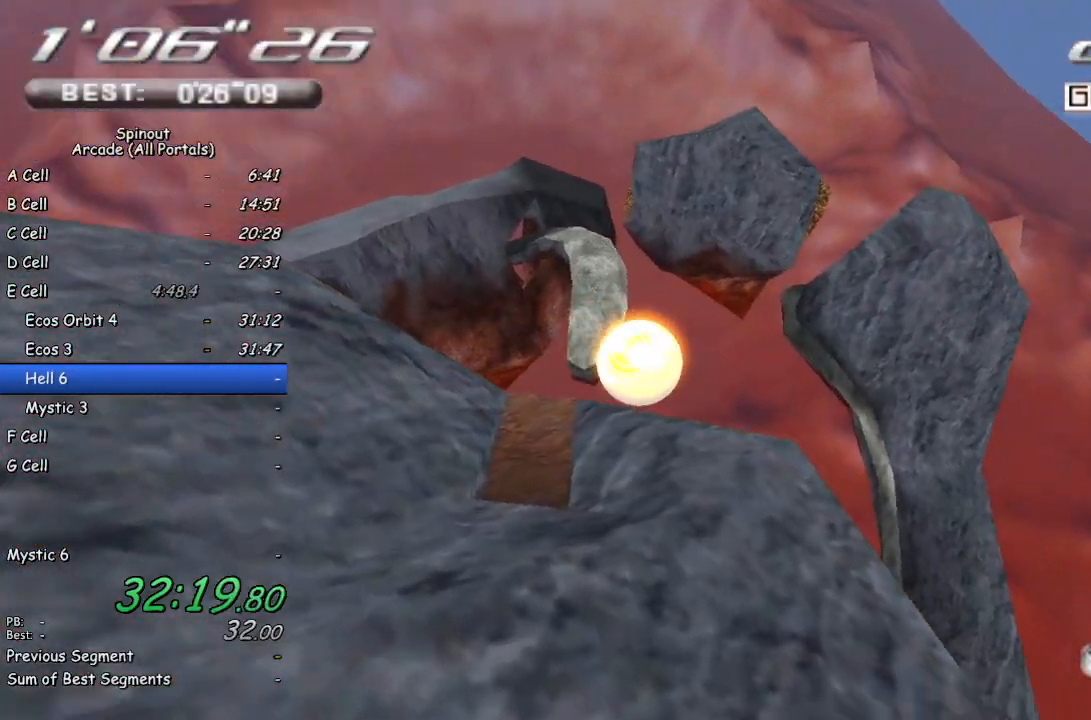
{"buttons": [], "left_stick": "up", "right_stick": "up-right", "events": [[100, "right_stick", "center"], [300, "right_stick", "up"], [417, "left_stick", "up"], [433, "right_stick", "up-right"]]}
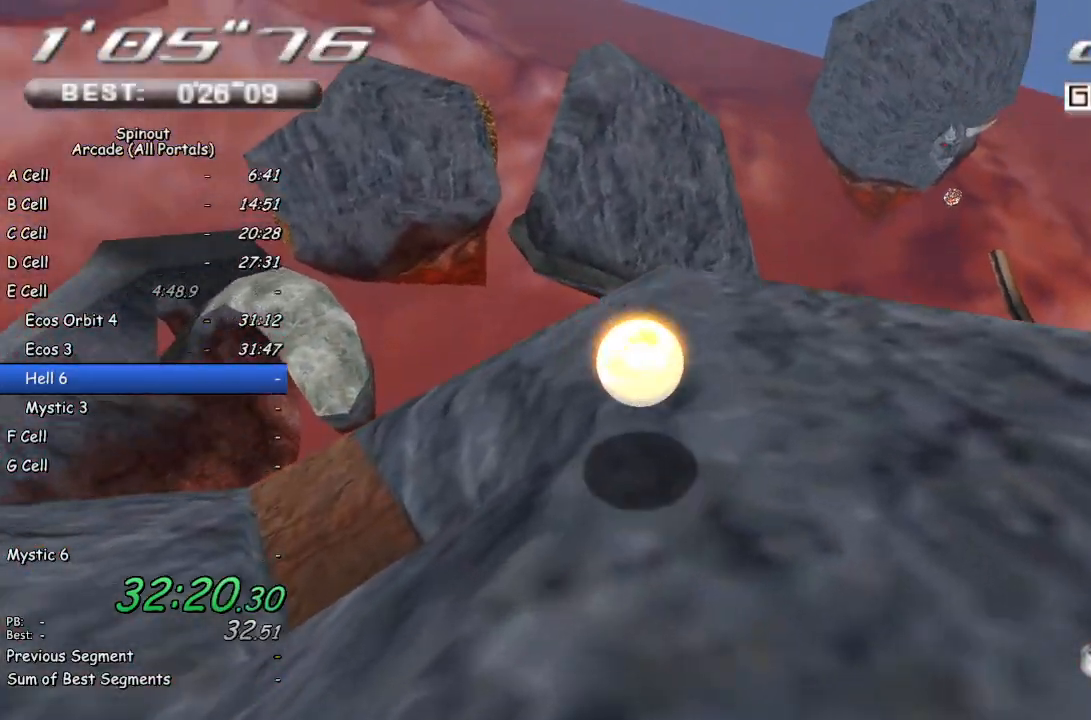
{"buttons": [], "left_stick": "right", "right_stick": "up-left", "events": [[183, "left_stick", "right"], [317, "right_stick", "up"], [500, "right_stick", "up-left"]]}
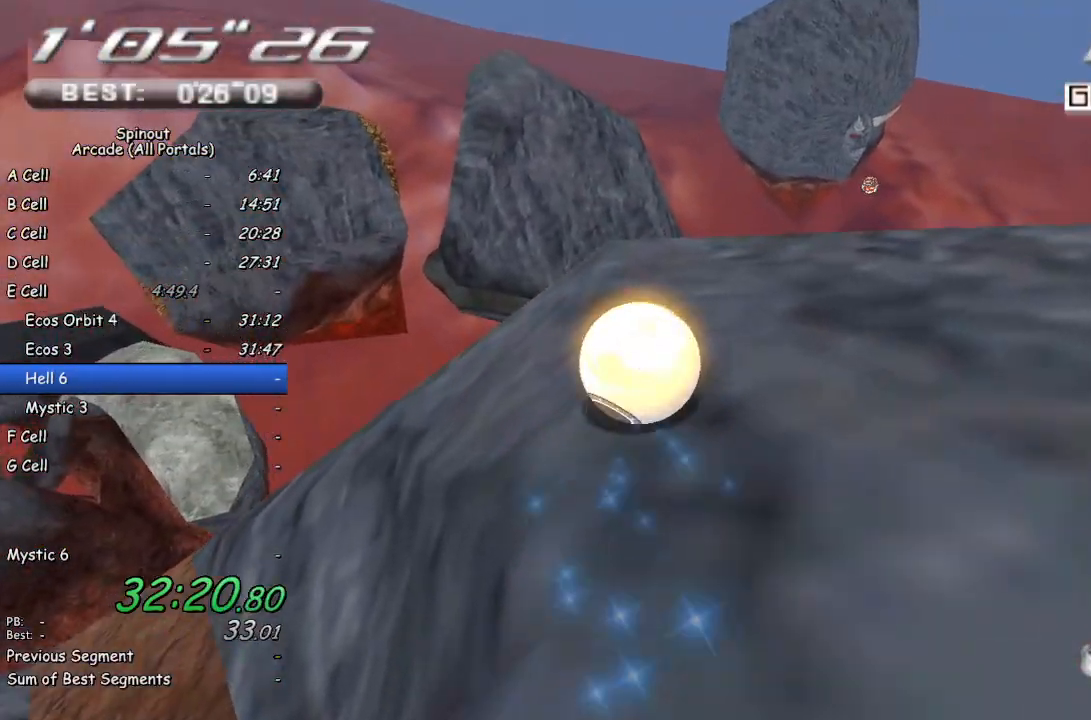
{"buttons": [], "left_stick": "up", "right_stick": "up-left", "events": [[133, "left_stick", "up-right"], [283, "left_stick", "up"]]}
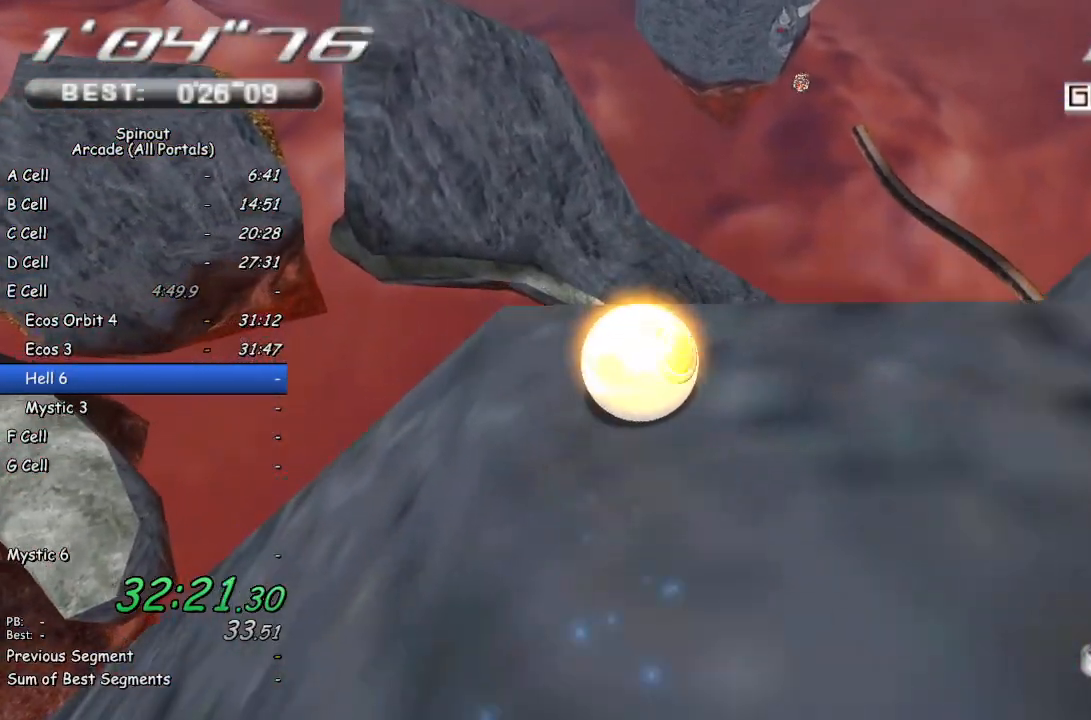
{"buttons": [], "left_stick": "up-right", "right_stick": "up-left", "events": [[100, "left_stick", "up-right"]]}
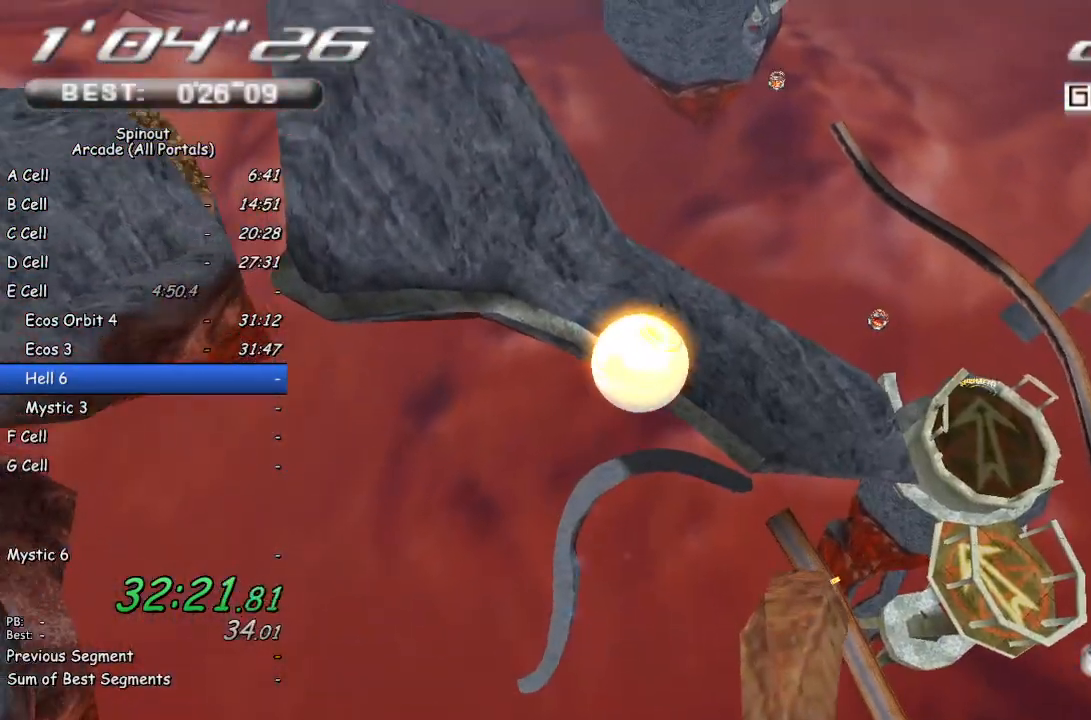
{"buttons": [], "left_stick": "up-right", "right_stick": "center", "events": [[133, "right_stick", "center"]]}
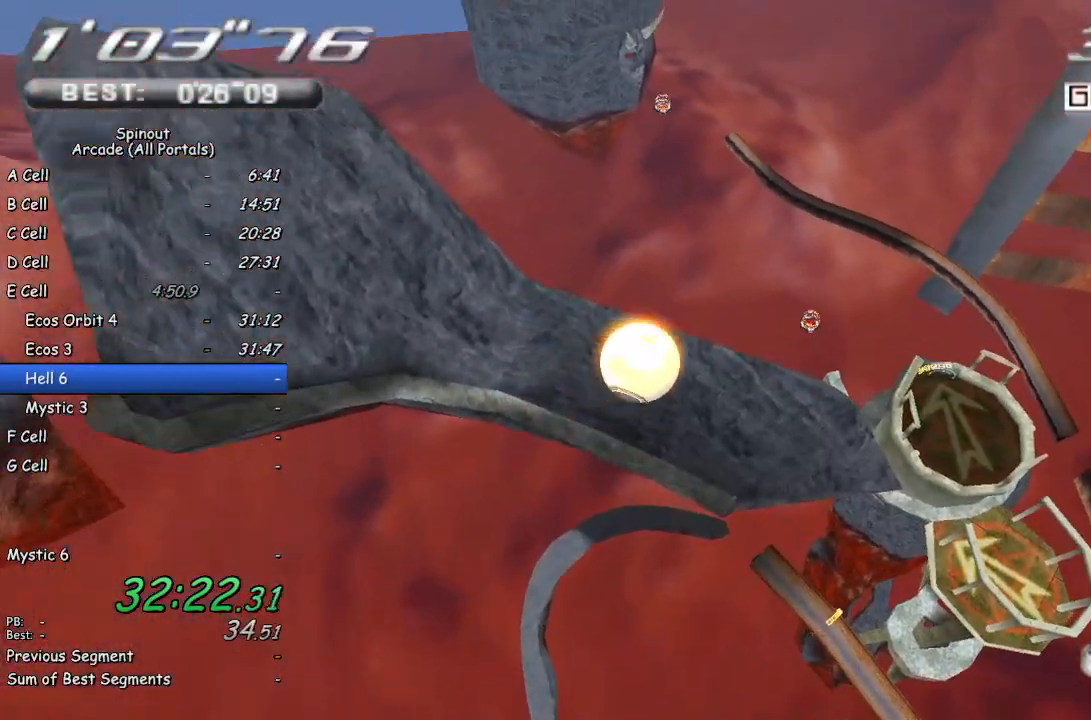
{"buttons": [], "left_stick": "up-right", "right_stick": "center", "events": []}
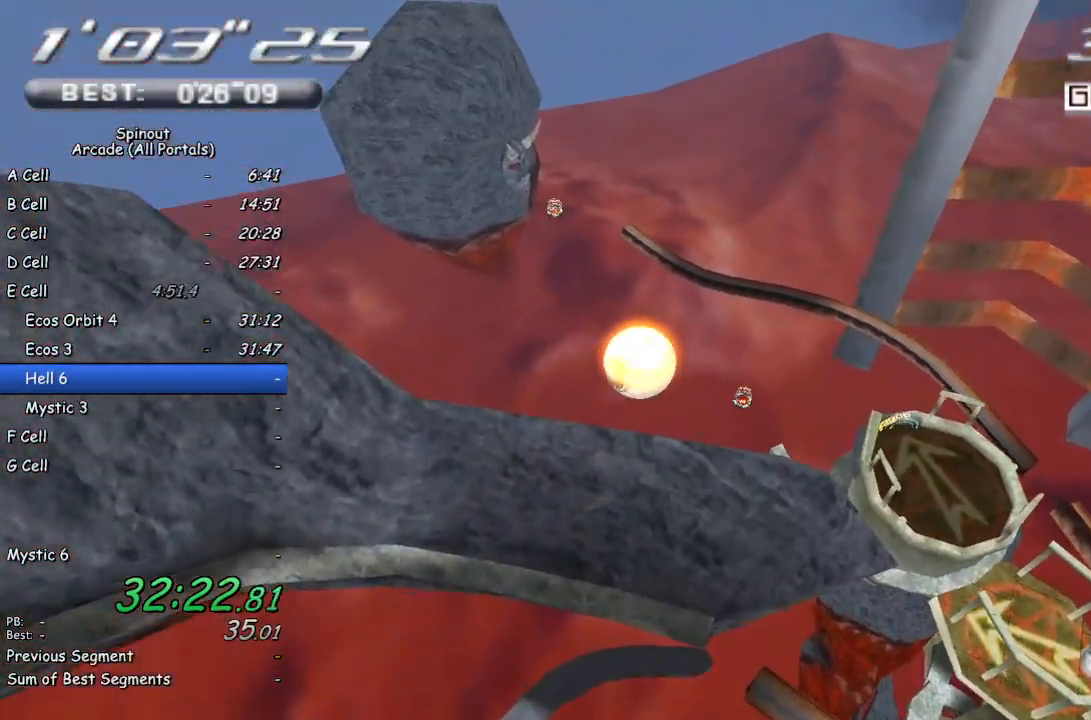
{"buttons": [], "left_stick": "up-right", "right_stick": "center", "events": []}
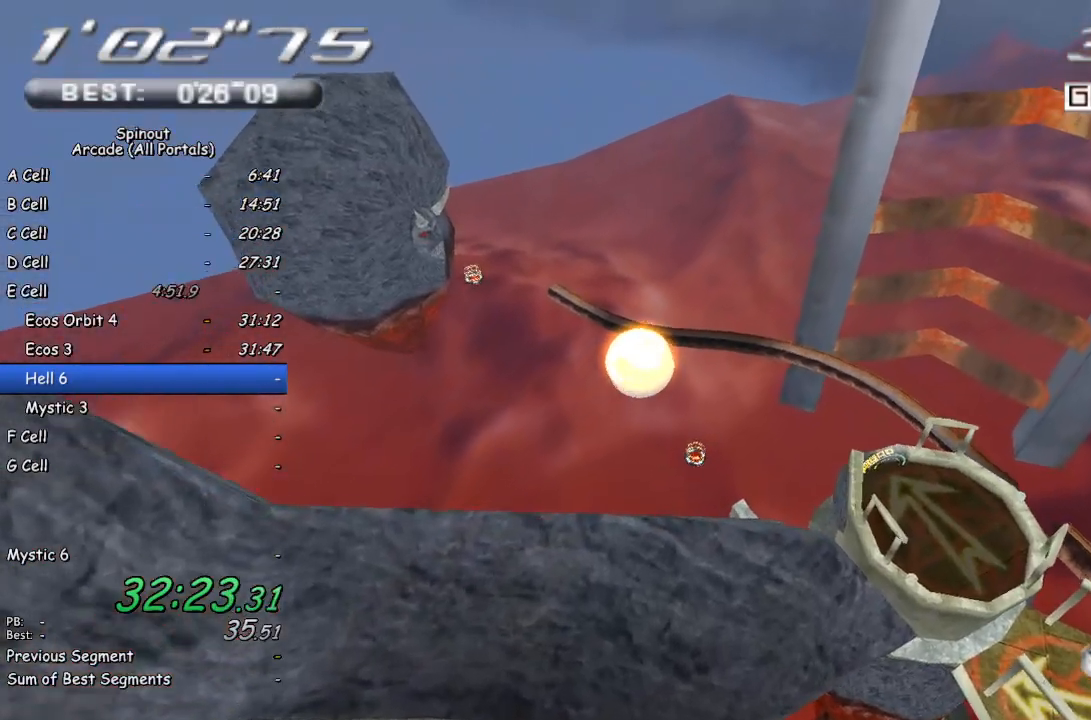
{"buttons": [], "left_stick": "up-right", "right_stick": "up", "events": [[300, "right_stick", "up"]]}
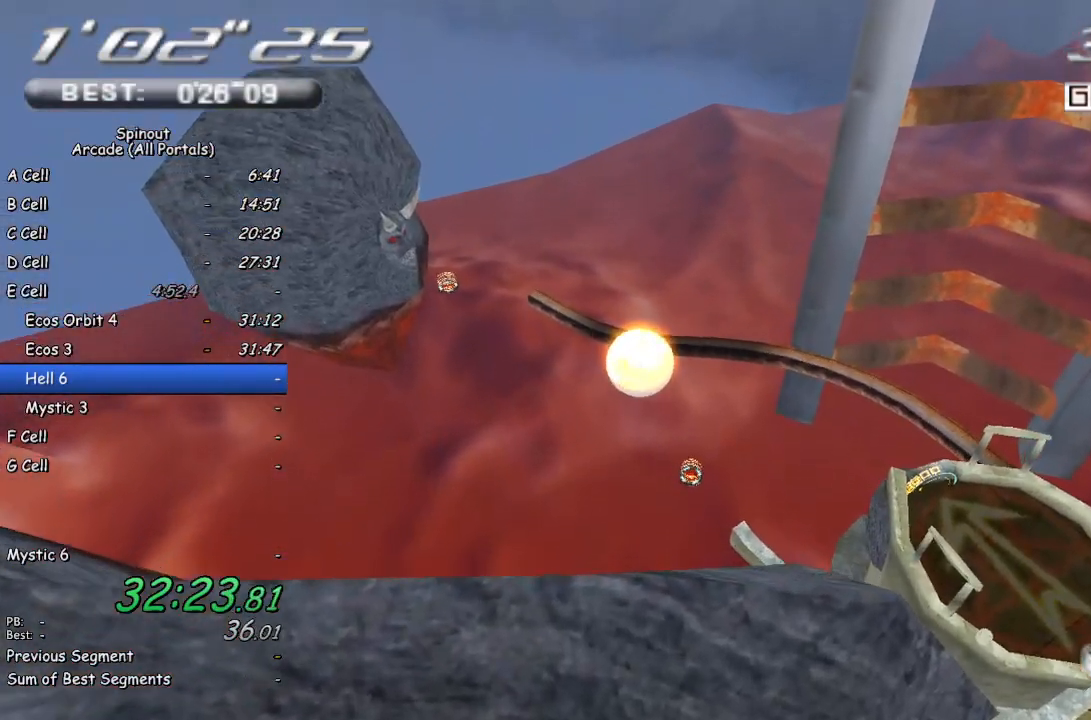
{"buttons": [], "left_stick": "down-right", "right_stick": "center", "events": [[150, "right_stick", "center"], [367, "left_stick", "down-right"]]}
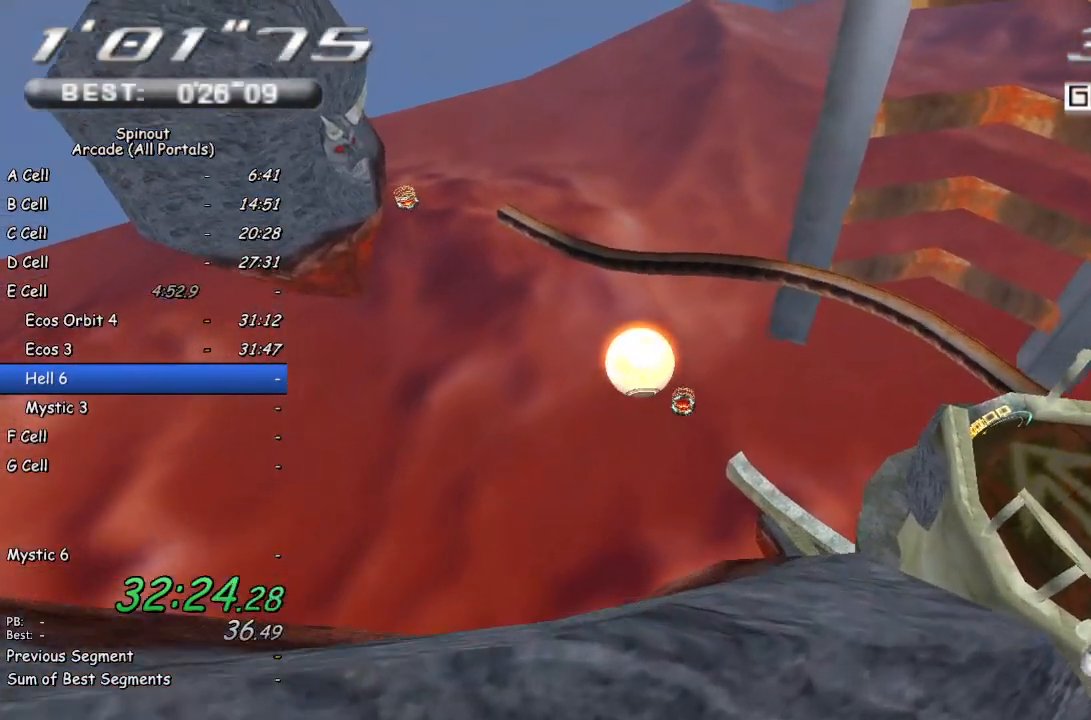
{"buttons": [], "left_stick": "center", "right_stick": "center", "events": [[67, "left_stick", "up-right"], [267, "left_stick", "up-left"], [467, "left_stick", "center"]]}
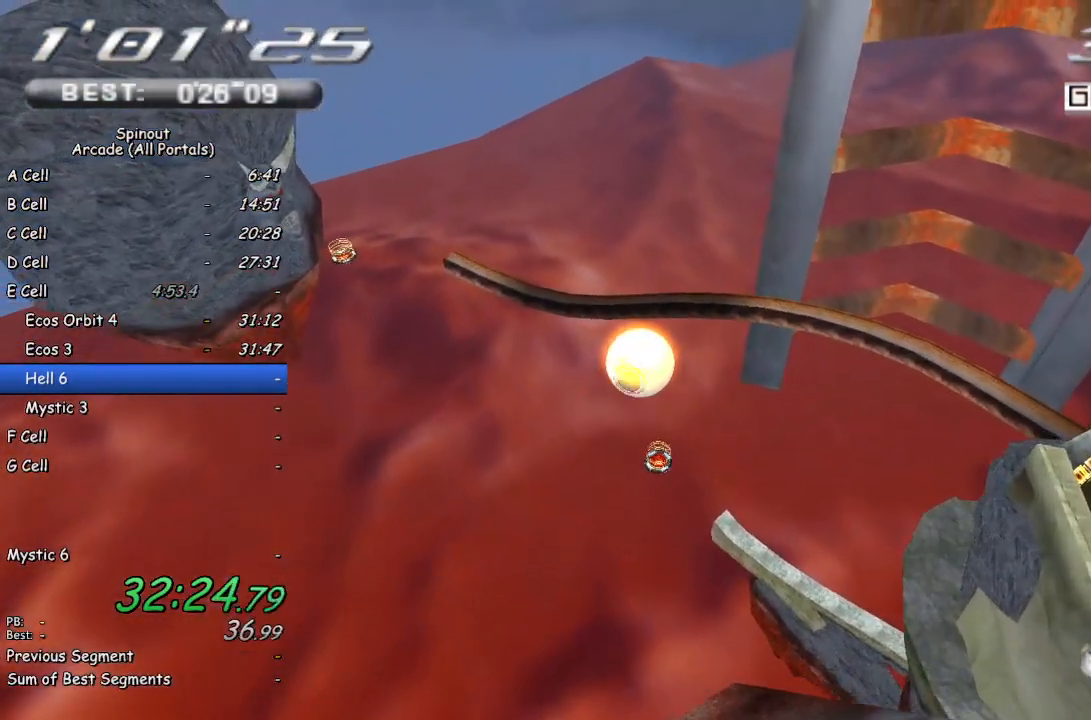
{"buttons": [], "left_stick": "down-right", "right_stick": "center", "events": [[33, "left_stick", "down"], [233, "left_stick", "center"], [367, "left_stick", "down-right"]]}
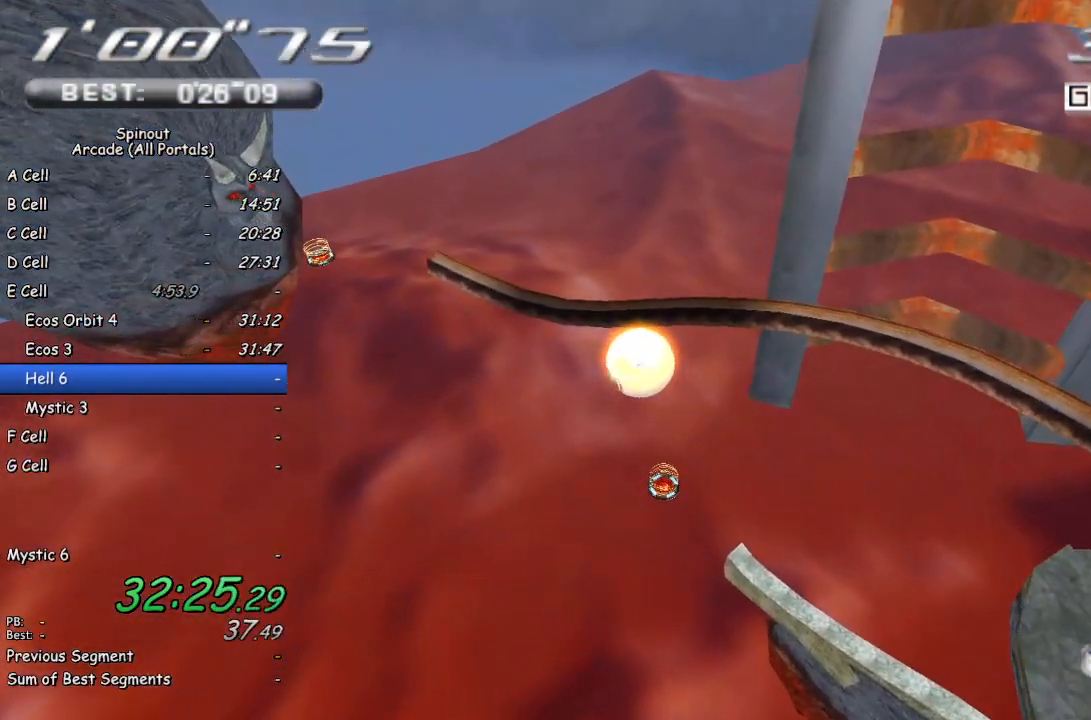
{"buttons": [], "left_stick": "center", "right_stick": "center", "events": [[67, "left_stick", "center"], [183, "left_stick", "down-right"], [483, "left_stick", "center"]]}
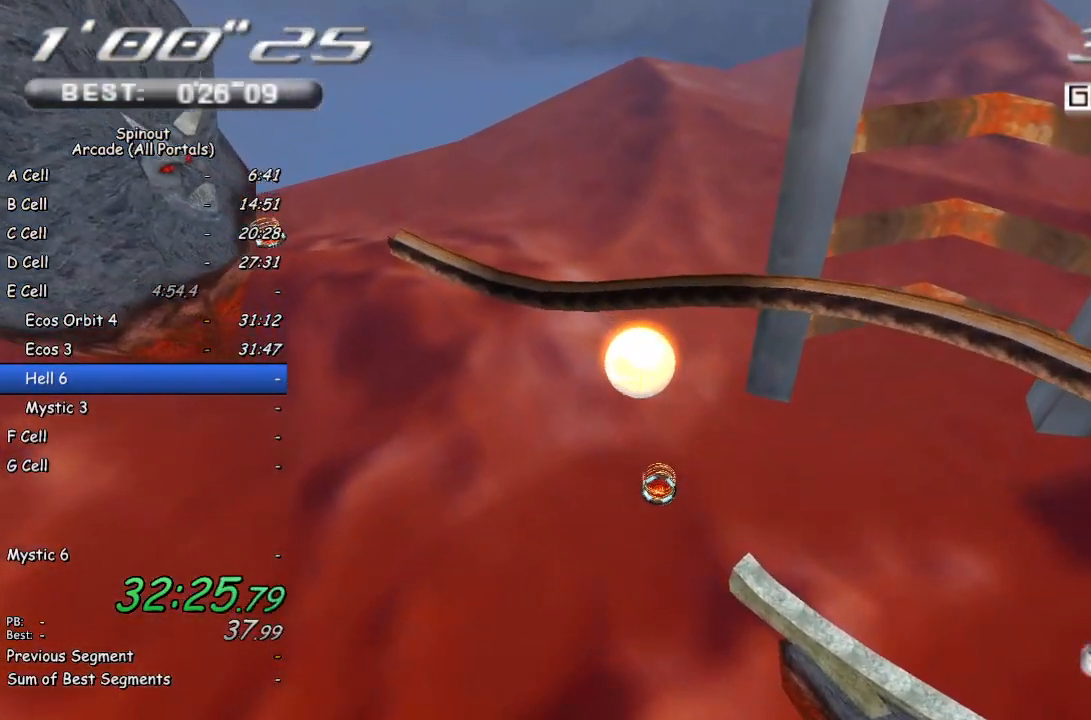
{"buttons": [], "left_stick": "down-right", "right_stick": "center", "events": [[433, "left_stick", "down-right"]]}
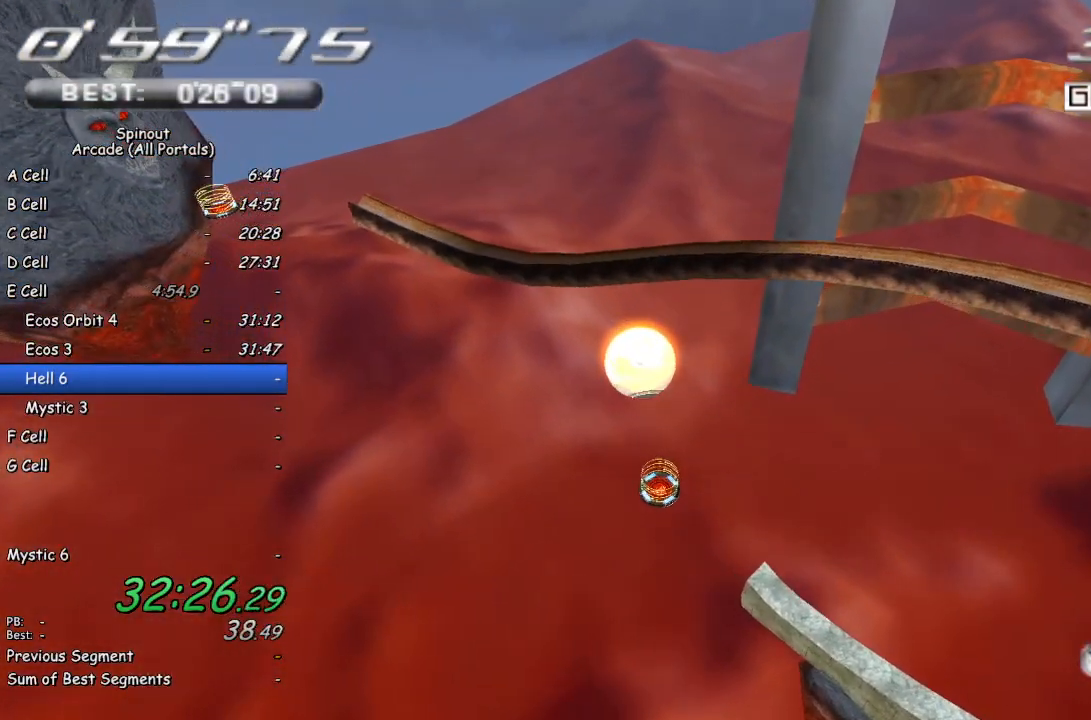
{"buttons": [], "left_stick": "center", "right_stick": "center", "events": [[100, "left_stick", "center"], [233, "left_stick", "down-right"], [367, "left_stick", "center"]]}
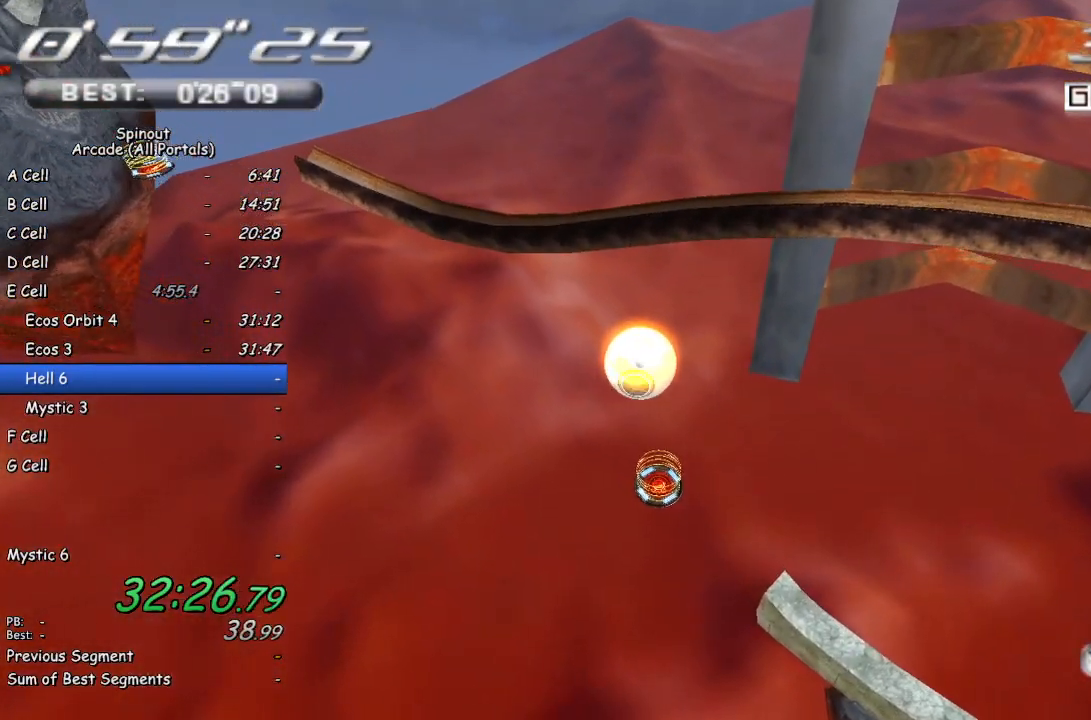
{"buttons": [], "left_stick": "center", "right_stick": "center", "events": [[17, "left_stick", "down-right"], [117, "left_stick", "center"]]}
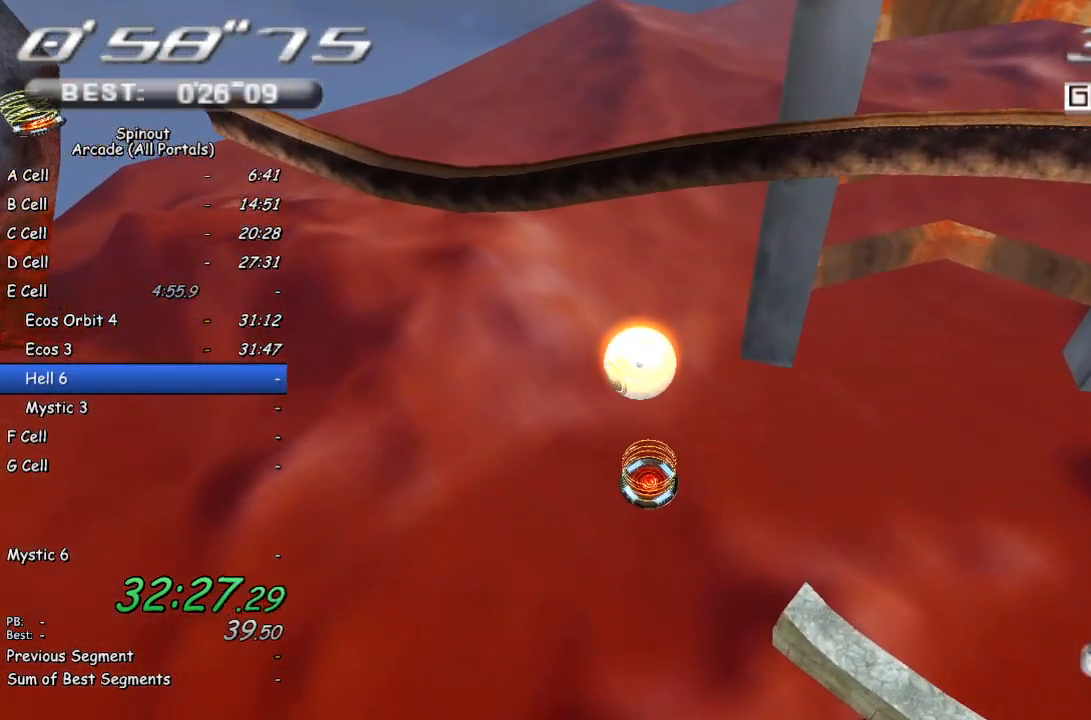
{"buttons": [], "left_stick": "up", "right_stick": "center", "events": [[100, "left_stick", "up"]]}
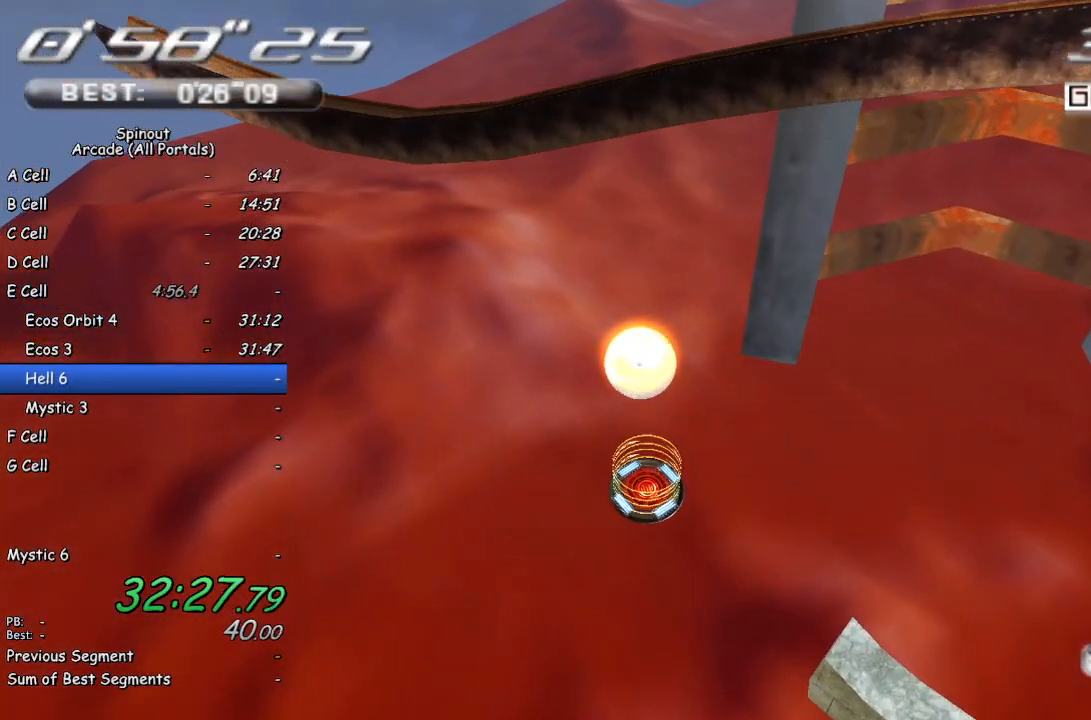
{"buttons": [], "left_stick": "down", "right_stick": "center", "events": [[50, "left_stick", "center"], [267, "left_stick", "right"], [367, "left_stick", "center"], [417, "left_stick", "down"]]}
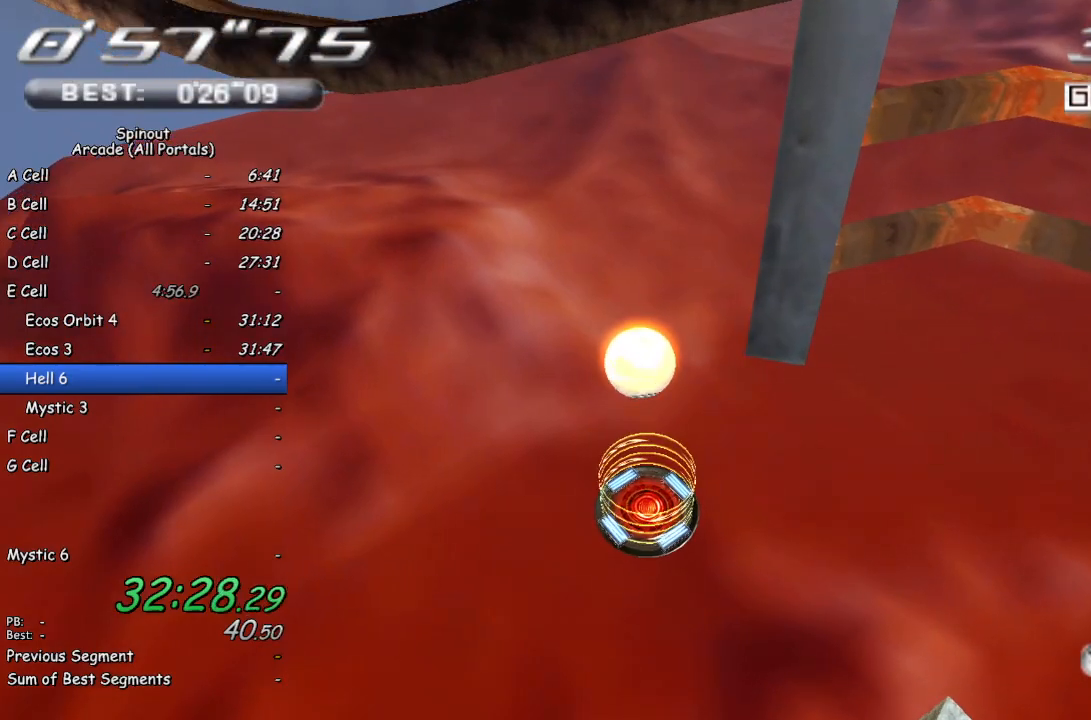
{"buttons": [], "left_stick": "down-right", "right_stick": "center", "events": [[200, "left_stick", "center"], [267, "left_stick", "down-right"]]}
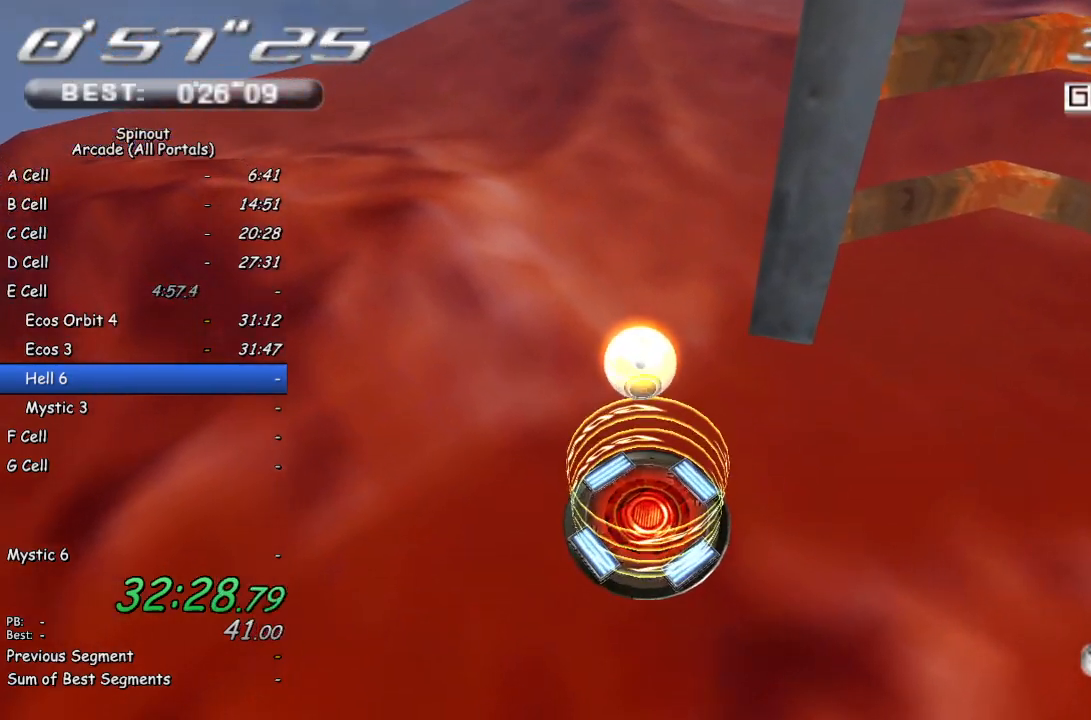
{"buttons": [], "left_stick": "center", "right_stick": "center", "events": [[167, "left_stick", "down"], [467, "left_stick", "center"]]}